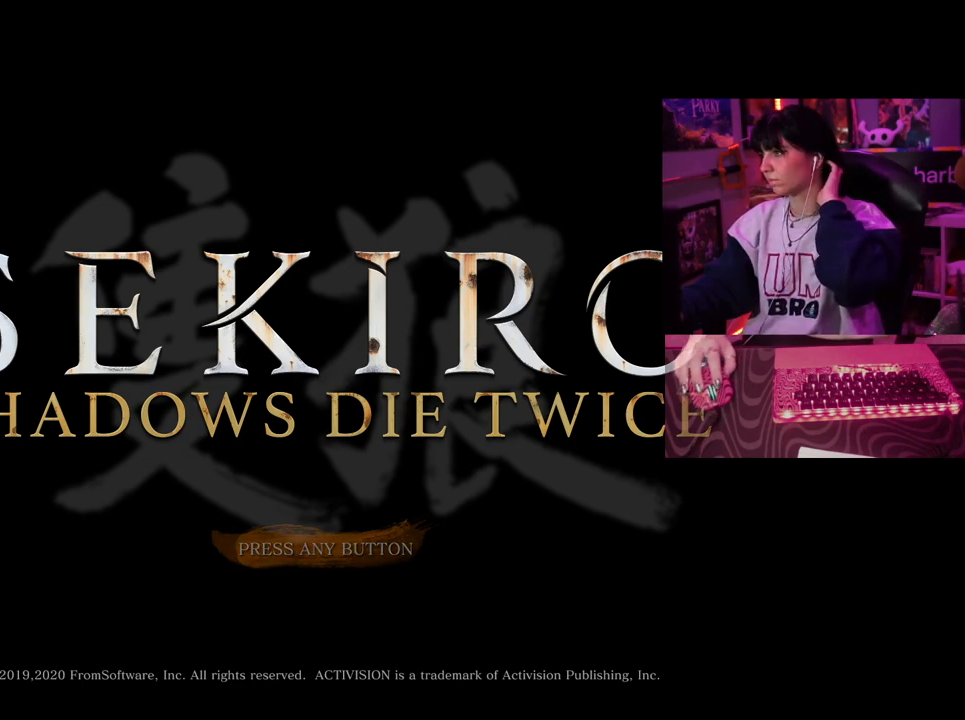
Gameplay with keyboard and mouse; each line is a JSON object with the keys and mouse buttons held at the frame after it. "events" lists presses ("down") and releases ("up") of "1", "2", "3", "4", "5", "a", "alt", "c", "caps_lock", "ctrl", "d", "e", "f", "g", "q", "r", "s", "shift", "space", "t", "tab", "v", "w", "x", "z", "mouse_left", "mouse_wheel" and "mouse_right" between this image and that frame as [ms after this image, input, new state], when the widget could be followed in between. "mouse_left", "mouse_wheel", "mouse_right" = the "left", "wheel", "right" buttons of the "mouse" list. No other keys are recorded. "wheel" means that the mouse wheel is clicked or scrolled. Not read: mouse_move.
{"keys": [], "mouse": [], "events": []}
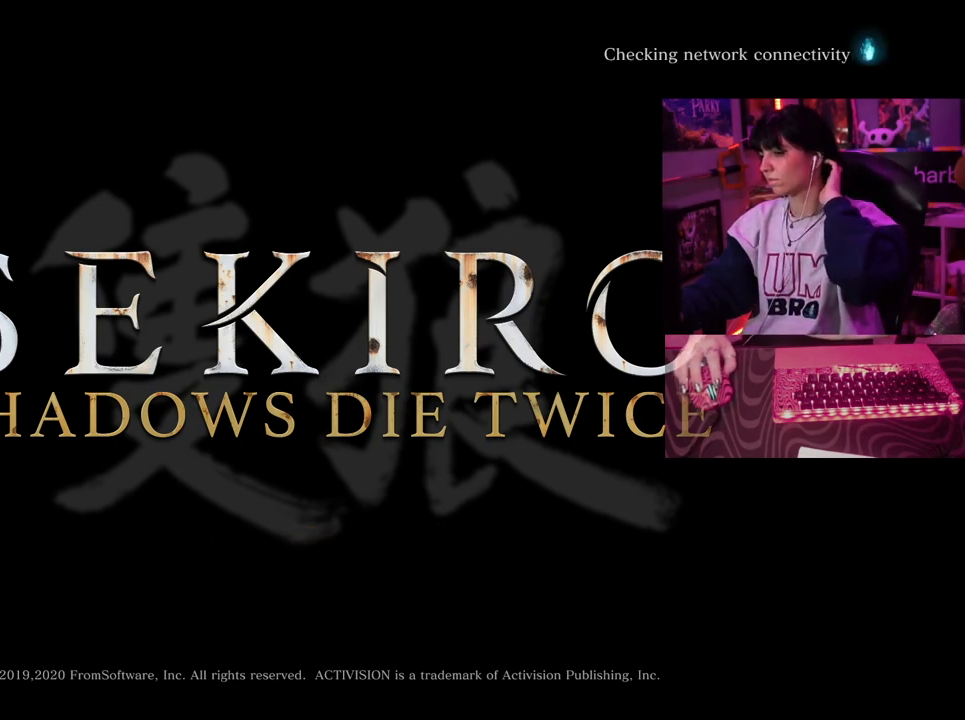
{"keys": [], "mouse": [], "events": []}
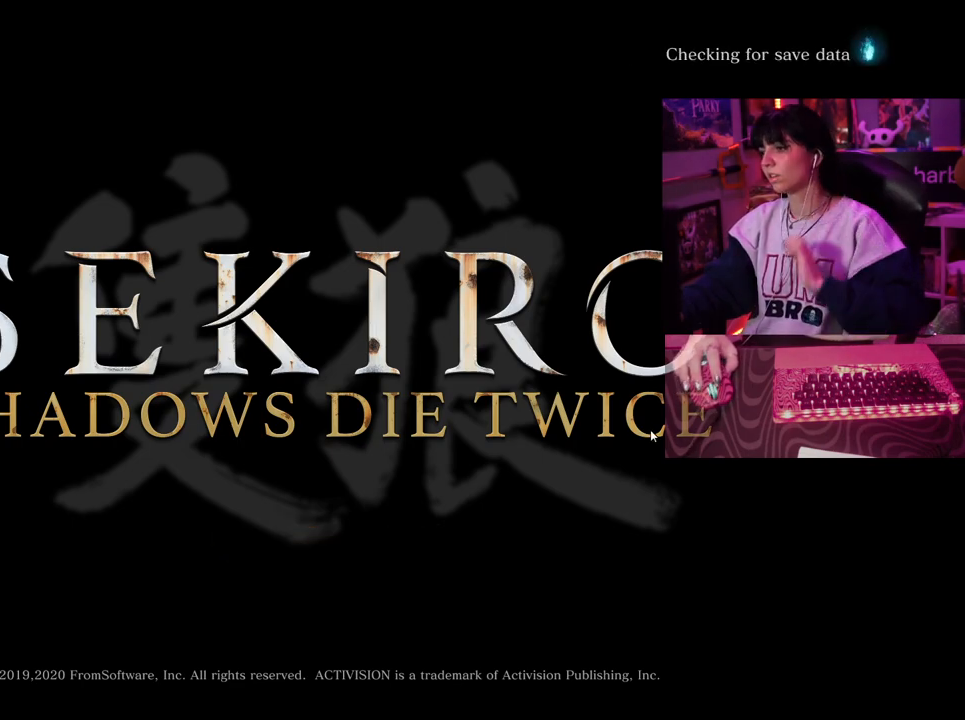
{"keys": [], "mouse": [], "events": []}
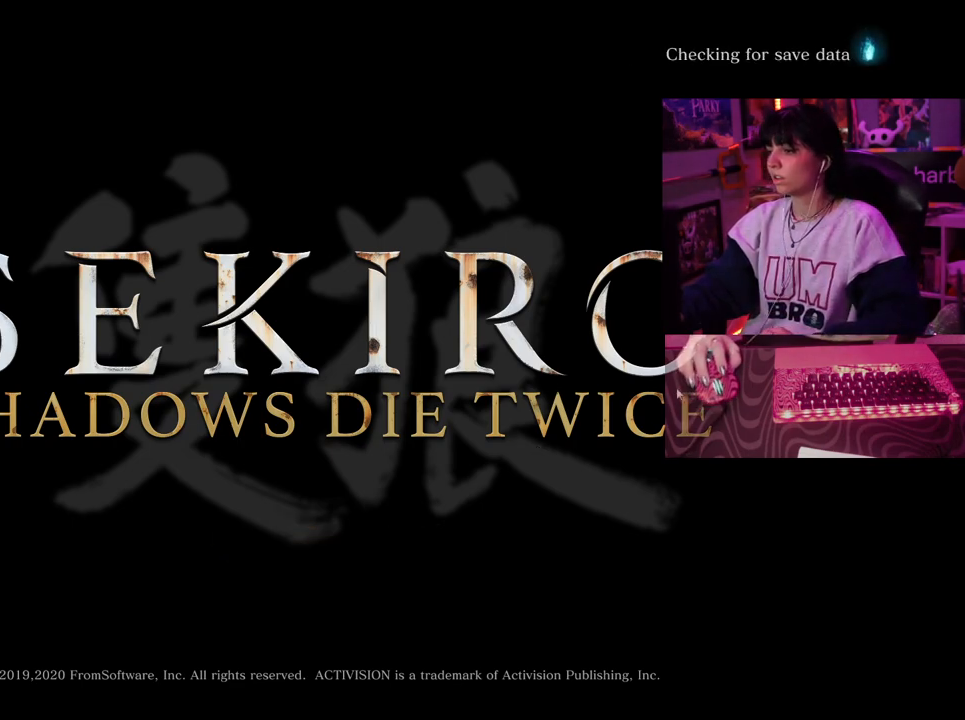
{"keys": [], "mouse": [], "events": []}
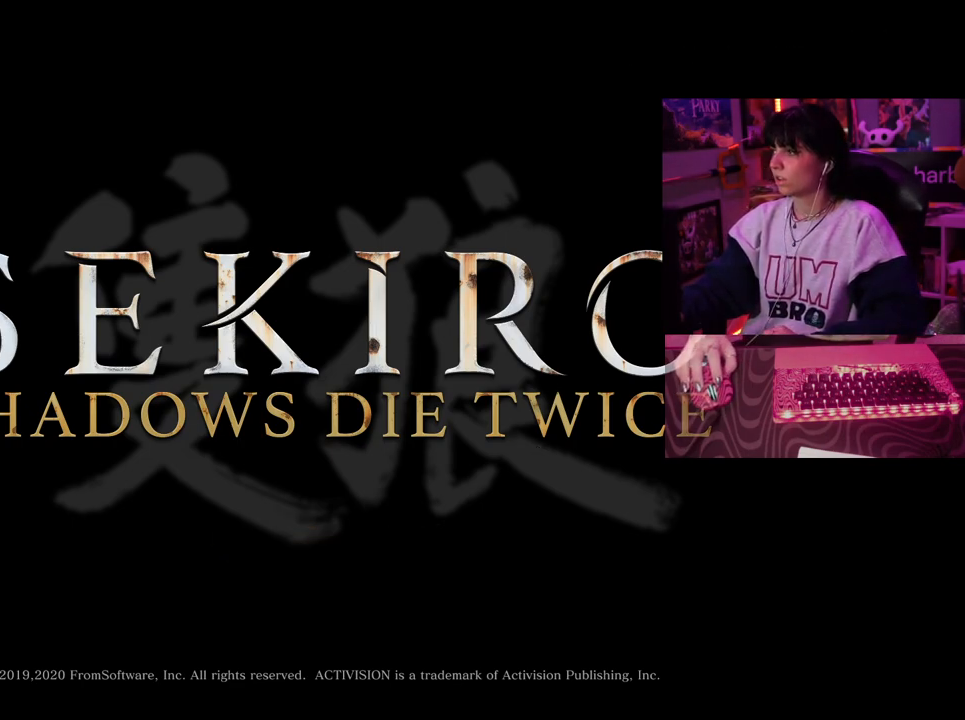
{"keys": [], "mouse": [], "events": []}
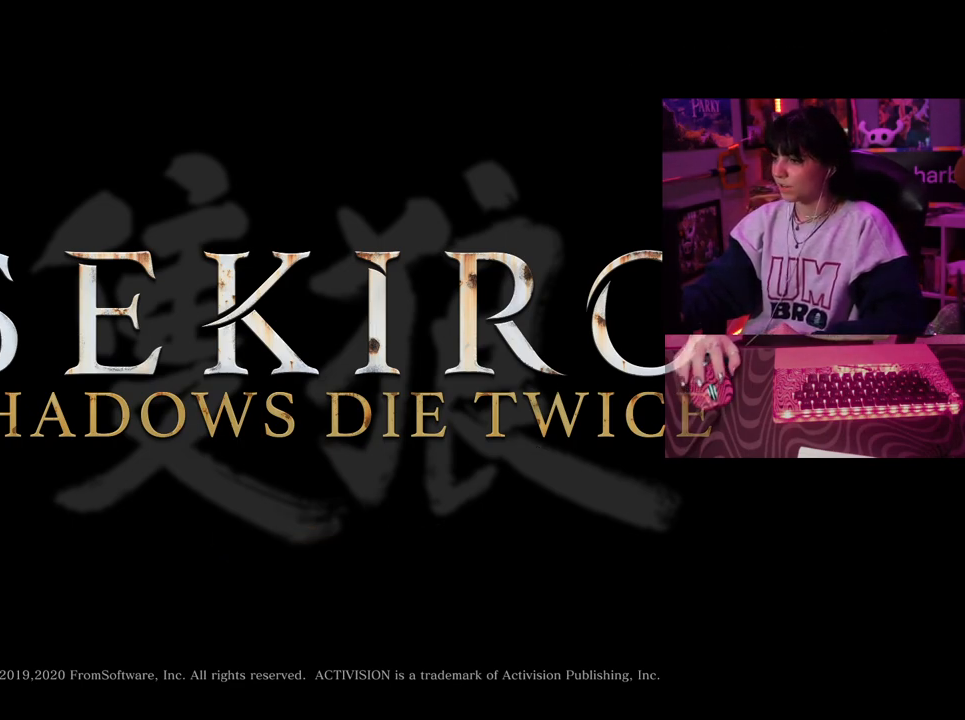
{"keys": [], "mouse": [], "events": []}
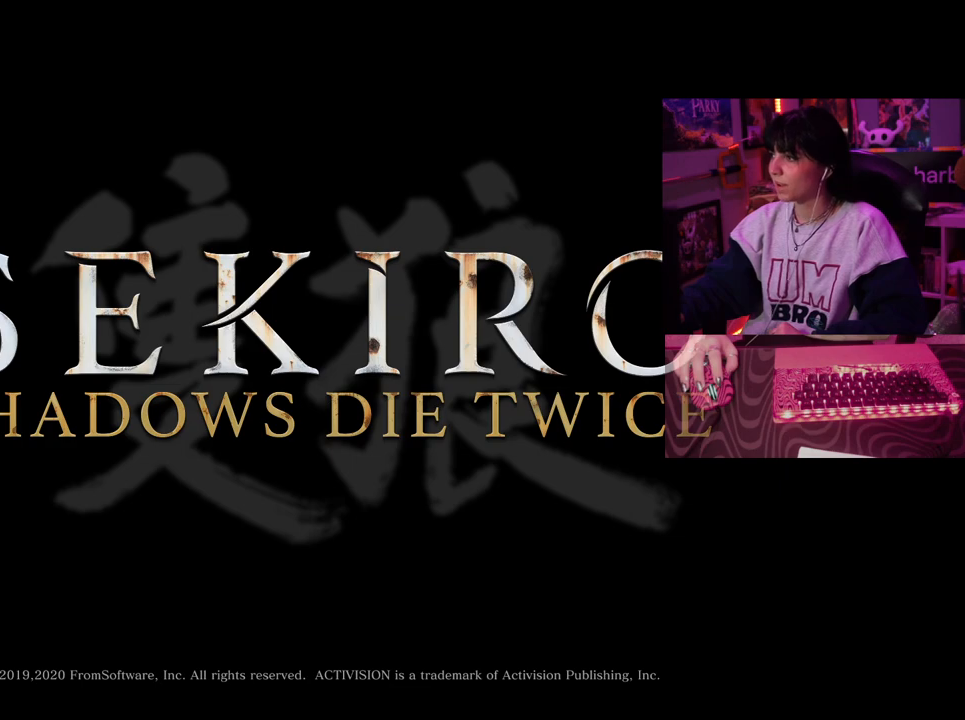
{"keys": [], "mouse": [], "events": []}
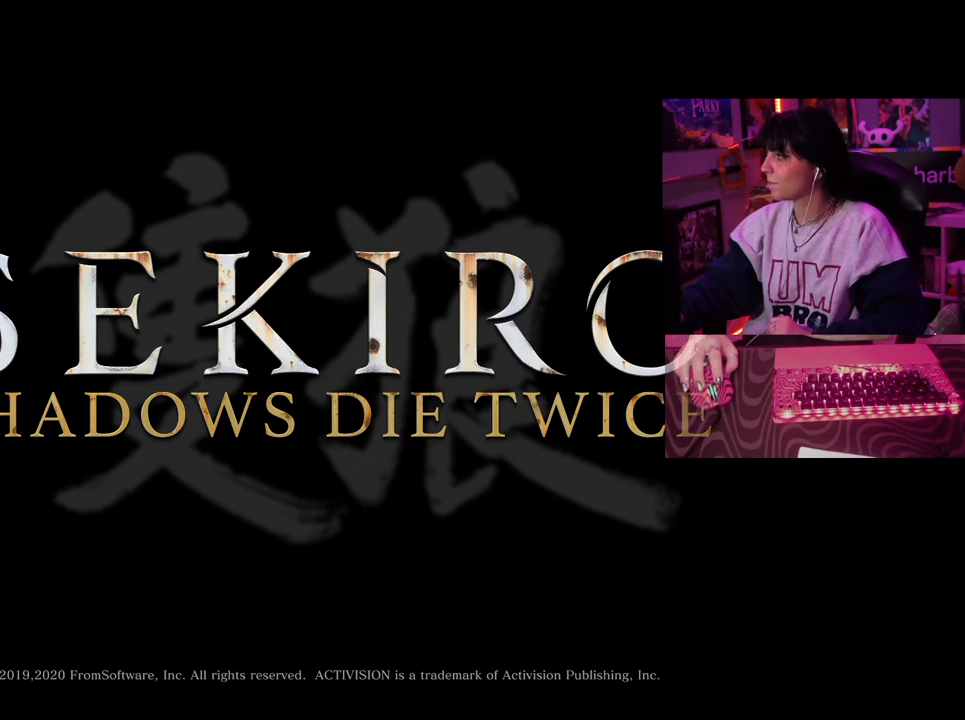
{"keys": [], "mouse": ["left"], "events": [[17, "mouse_left", "down"], [117, "mouse_left", "up"], [450, "mouse_left", "down"]]}
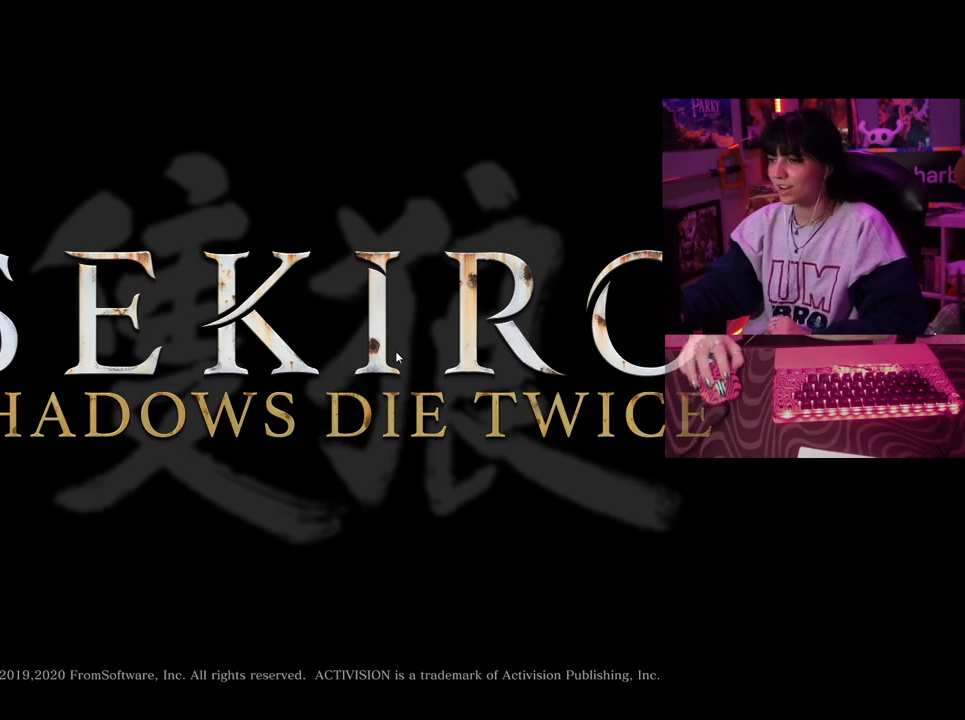
{"keys": [], "mouse": [], "events": [[83, "mouse_left", "up"], [317, "mouse_left", "down"], [417, "mouse_left", "up"]]}
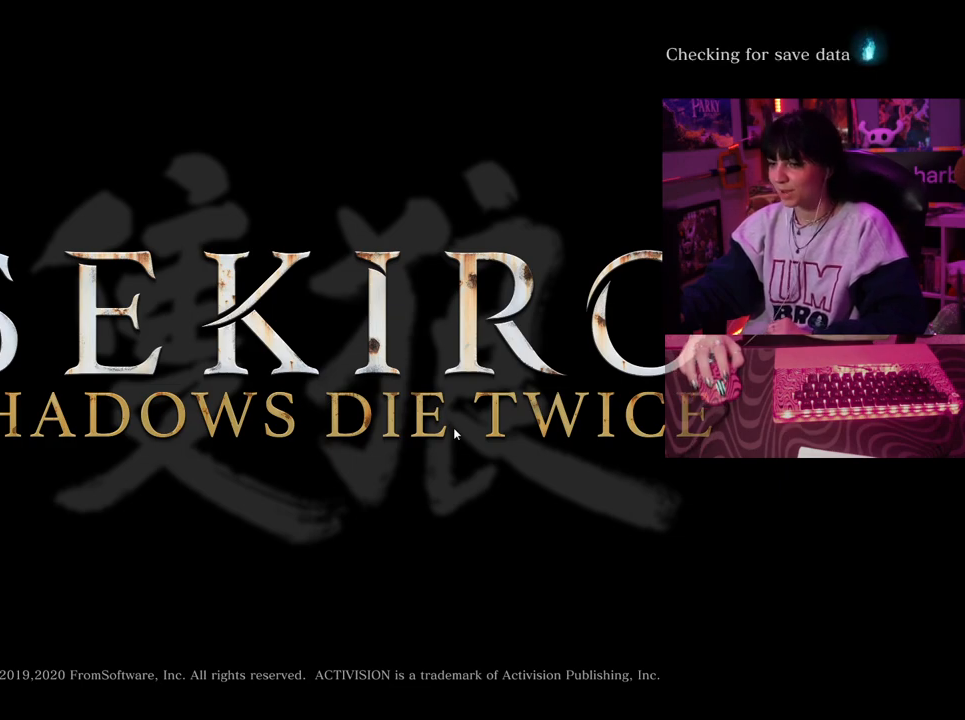
{"keys": [], "mouse": [], "events": []}
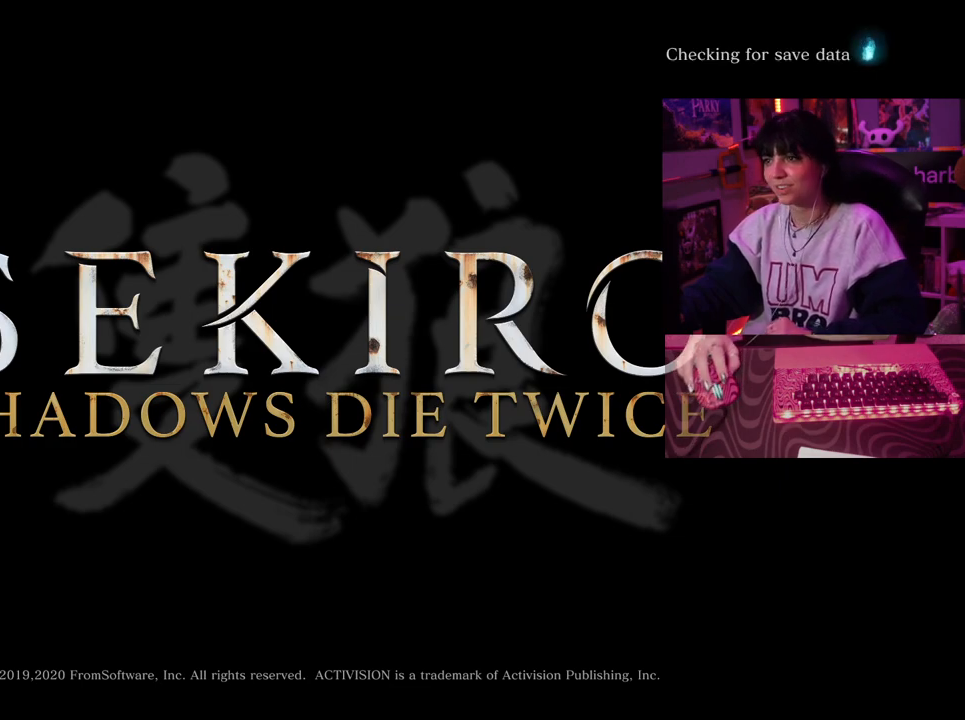
{"keys": [], "mouse": [], "events": []}
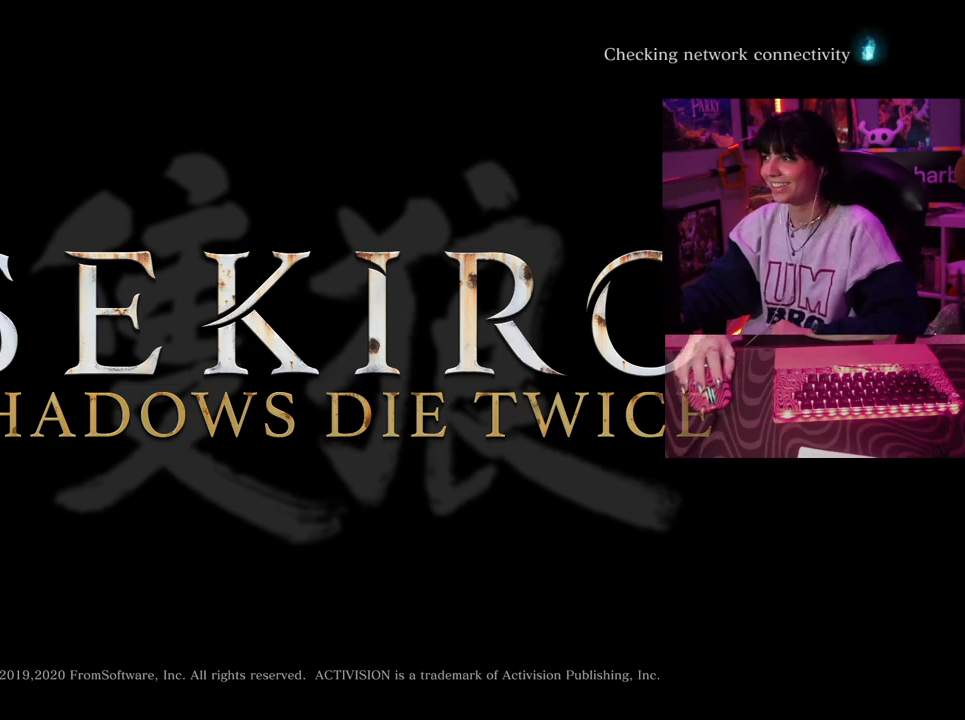
{"keys": [], "mouse": [], "events": [[183, "mouse_left", "down"], [233, "mouse_left", "up"]]}
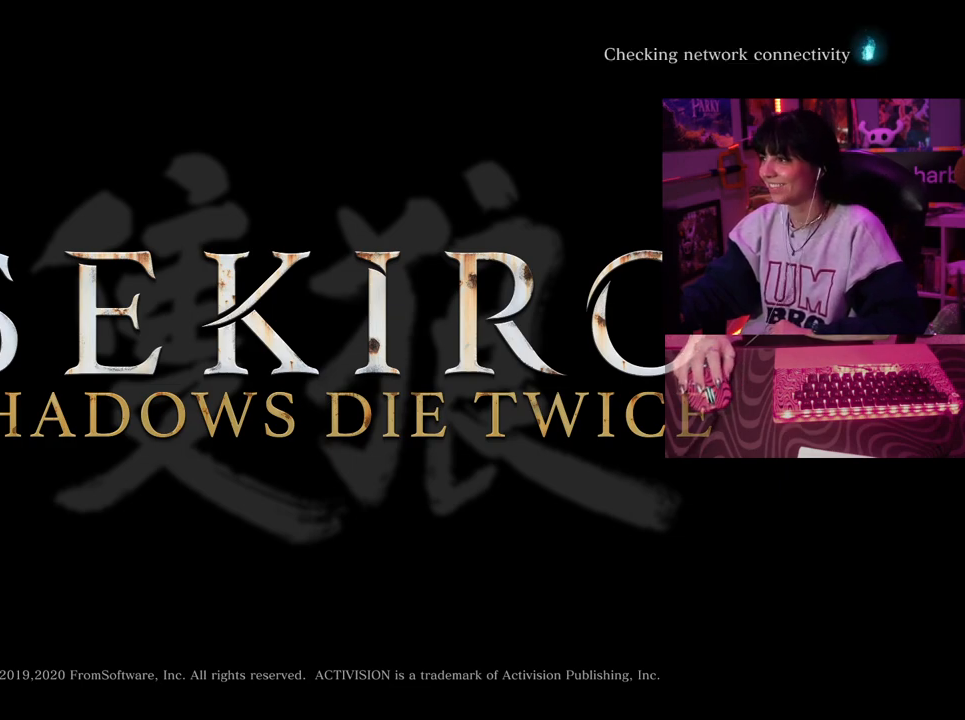
{"keys": [], "mouse": [], "events": []}
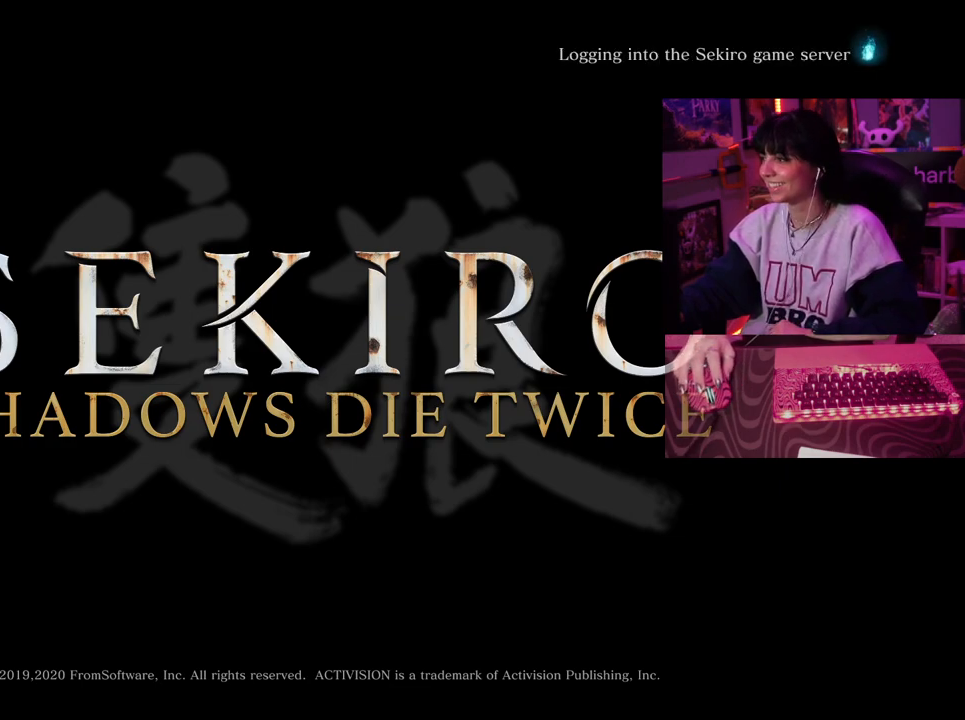
{"keys": [], "mouse": [], "events": [[67, "mouse_left", "down"], [167, "mouse_left", "up"]]}
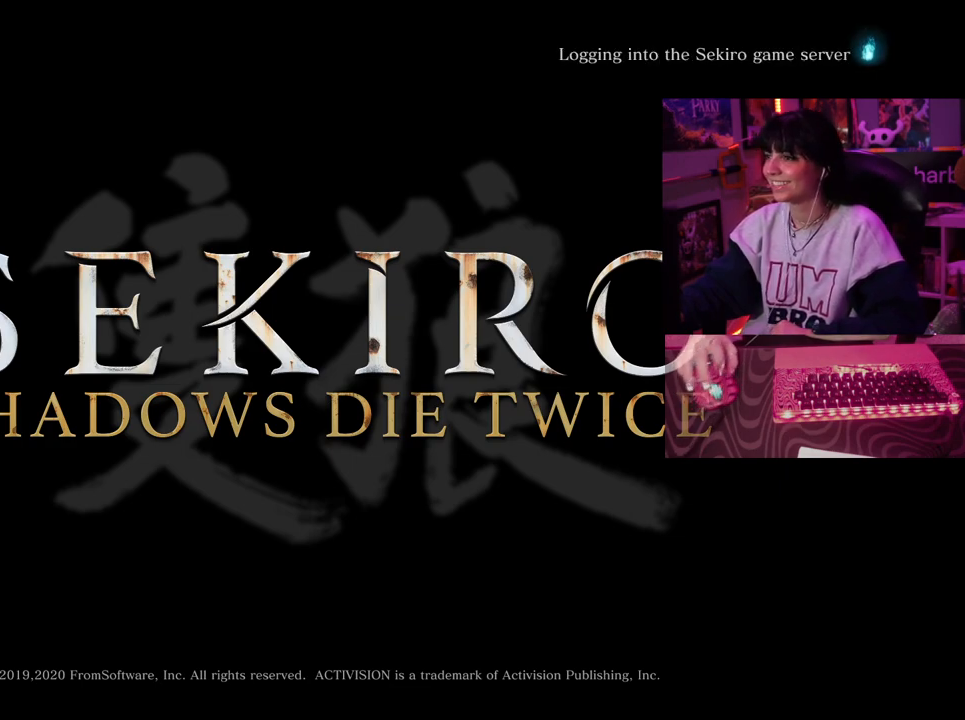
{"keys": [], "mouse": [], "events": [[33, "mouse_left", "down"], [133, "mouse_left", "up"]]}
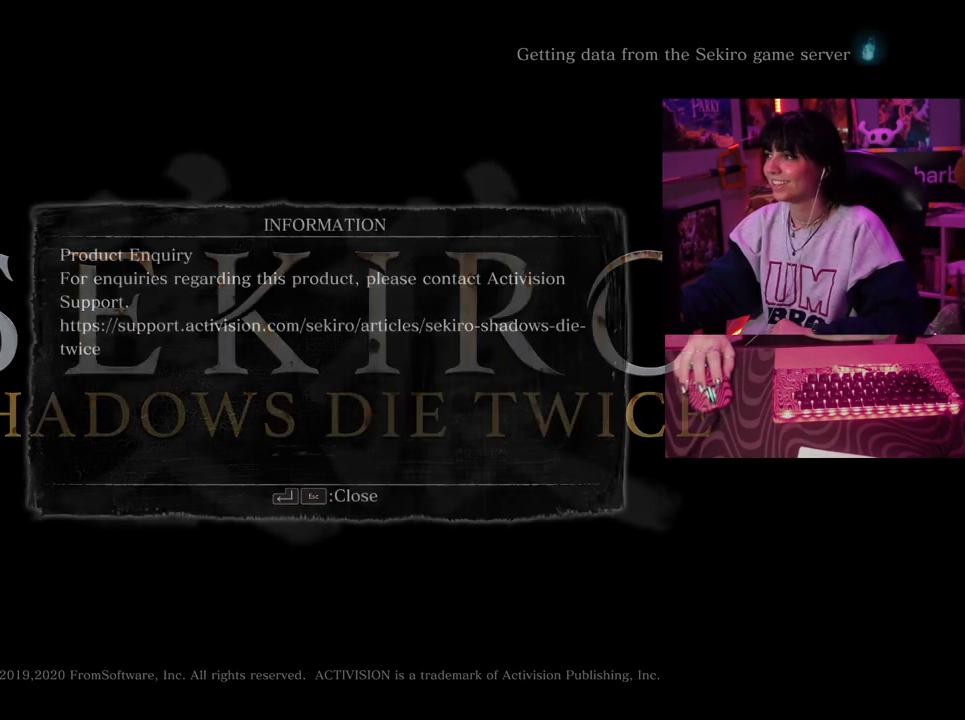
{"keys": [], "mouse": [], "events": [[150, "mouse_left", "down"], [233, "mouse_left", "up"]]}
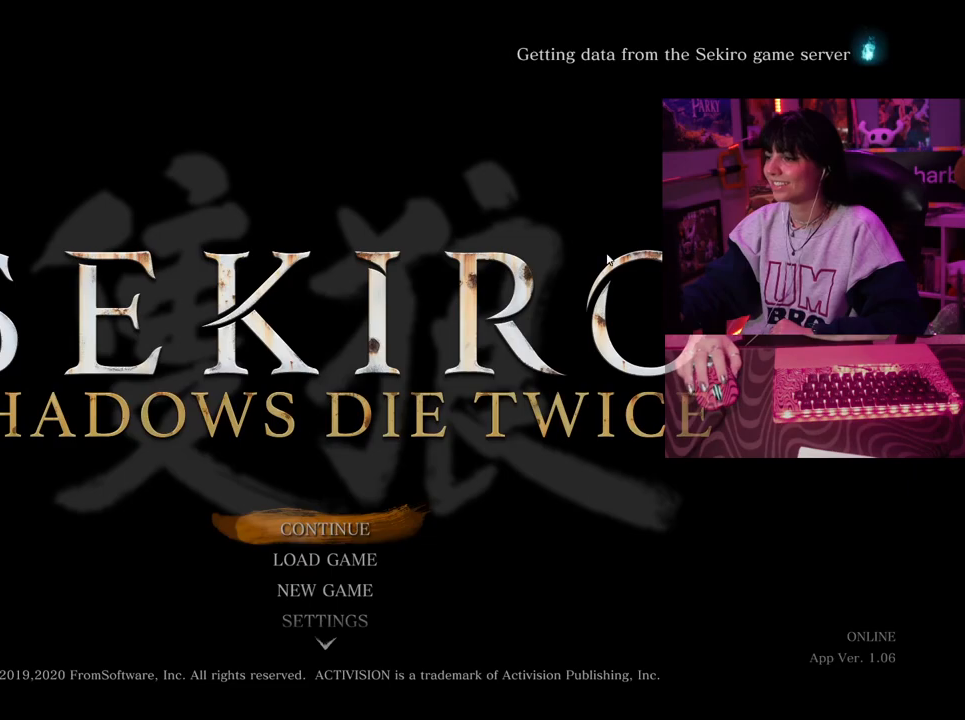
{"keys": [], "mouse": [], "events": []}
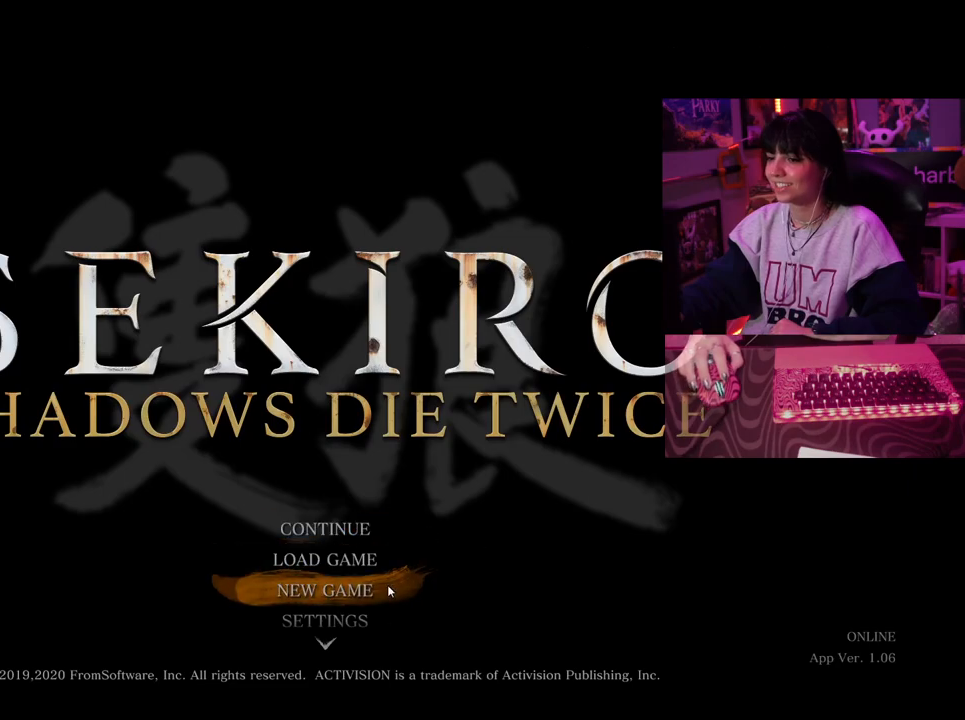
{"keys": [], "mouse": [], "events": [[33, "mouse_left", "down"], [133, "mouse_left", "up"], [367, "mouse_left", "down"], [417, "mouse_left", "up"]]}
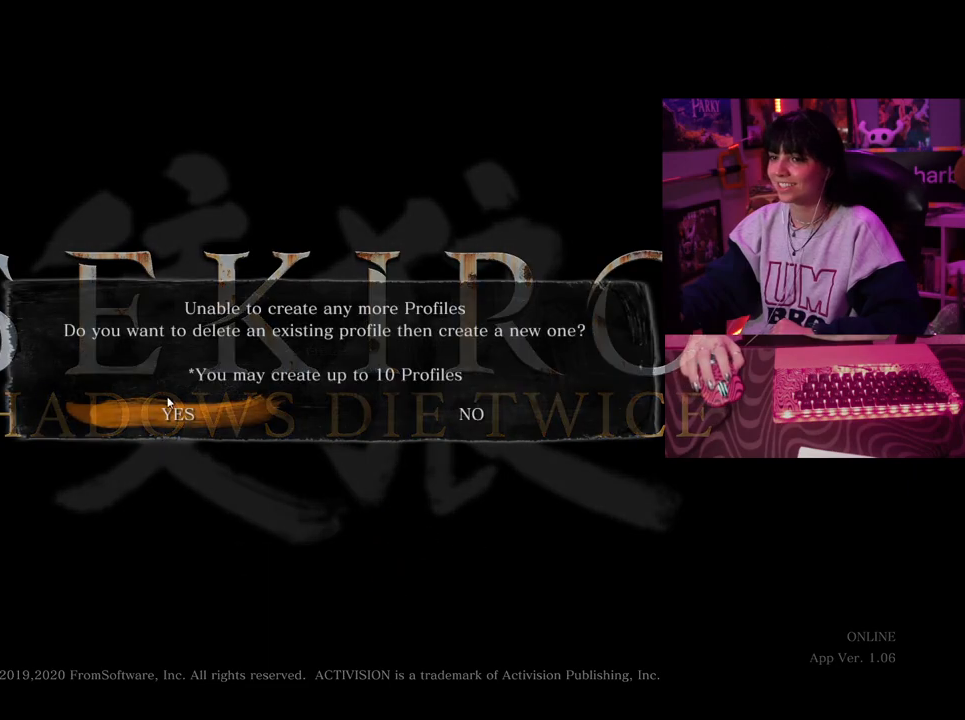
{"keys": [], "mouse": ["left"], "events": [[433, "mouse_left", "down"]]}
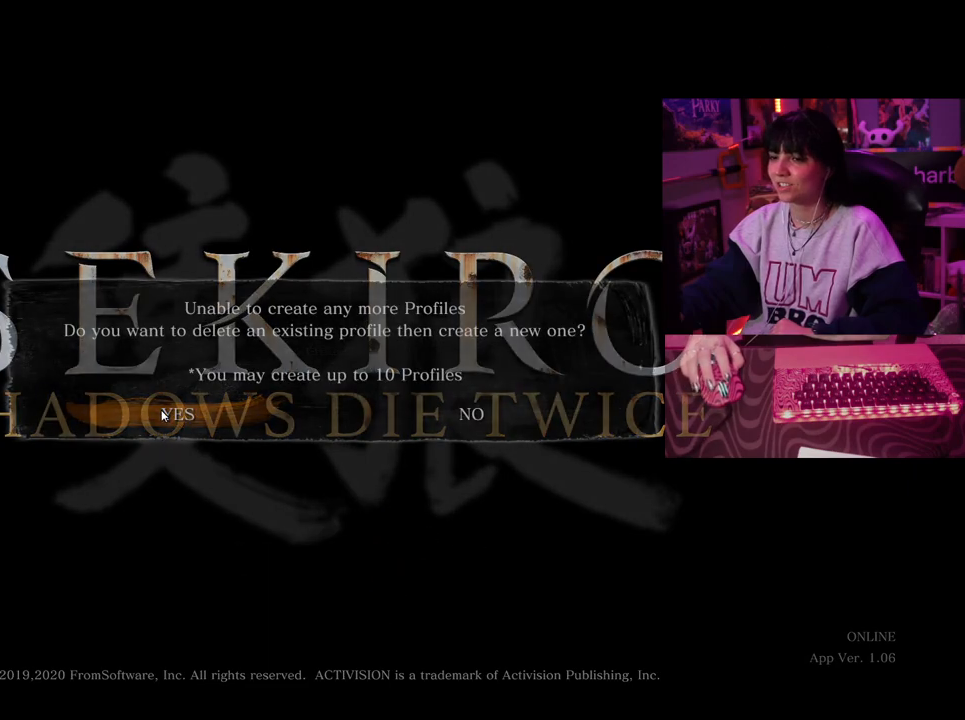
{"keys": [], "mouse": ["left"], "events": [[17, "mouse_left", "up"], [450, "mouse_left", "down"]]}
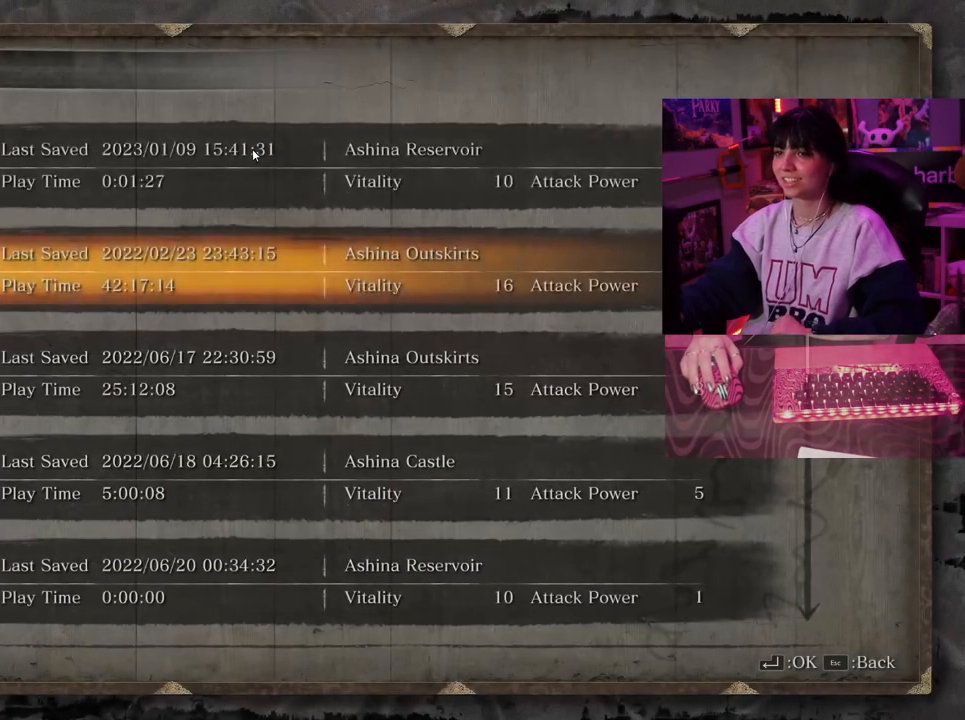
{"keys": [], "mouse": ["left"], "events": [[33, "mouse_left", "up"], [467, "mouse_left", "down"]]}
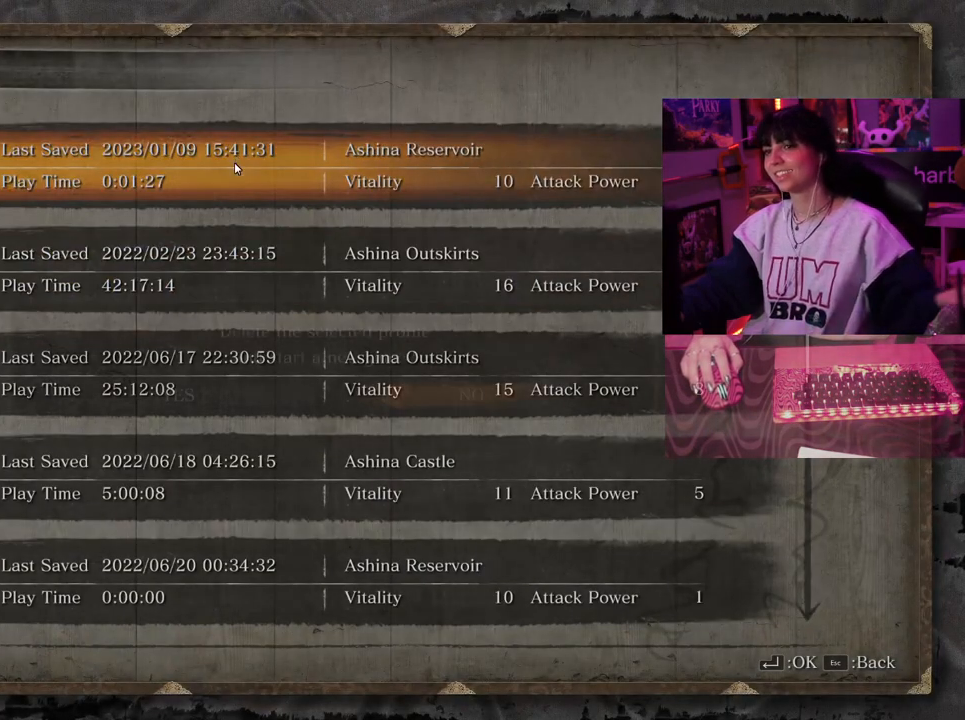
{"keys": [], "mouse": [], "events": [[50, "mouse_left", "up"], [383, "mouse_left", "down"], [433, "mouse_left", "up"]]}